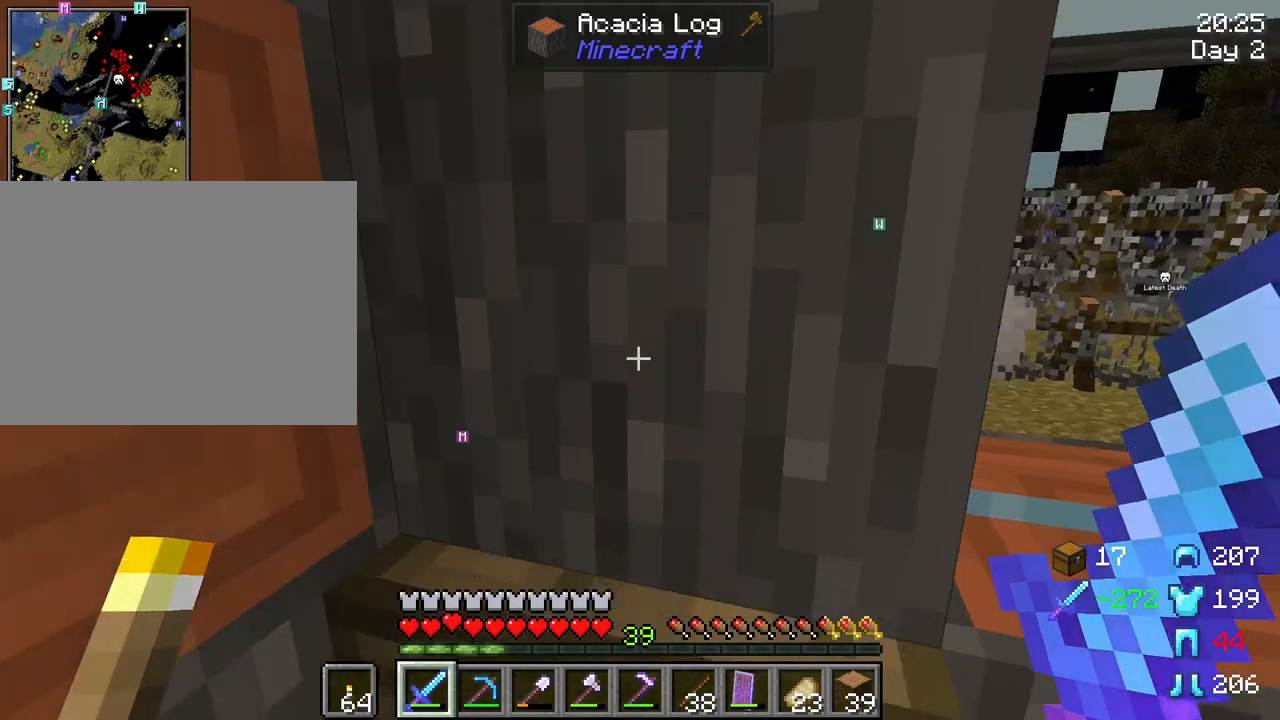
Gameplay with keyboard and mouse; each line is a JSON object with the keys and mouse buttons held at the frame after it. "events" lists presses ("down") and releases ("up") of "1", "2", "3", "4", "5", "a", "alt", "c", "caps_lock", "ctrl", "d", "e", "f", "g", "q", "r", "s", "shift", "space", "t", "tab", "v", "w", "x", "z", "mouse_left", "mouse_wheel" and "mouse_right" between this image and that frame as [ms after this image, input, new state], when the widget could be followed in between. "mouse_left", "mouse_wheel", "mouse_right" = the "left", "wheel", "right" buttons of the "mouse" list. No other keys are recorded. Fast repeated clicks can show as one long hold. "wheel" means that the mouse wheel is clicked or scrolled. "mouse_move" is the direction in which the mouse moves at that frame (one of eight, or "still"), when it could be read.
{"keys": [], "mouse": [], "mouse_move": "still", "events": [[217, "d", "down"], [317, "d", "up"]]}
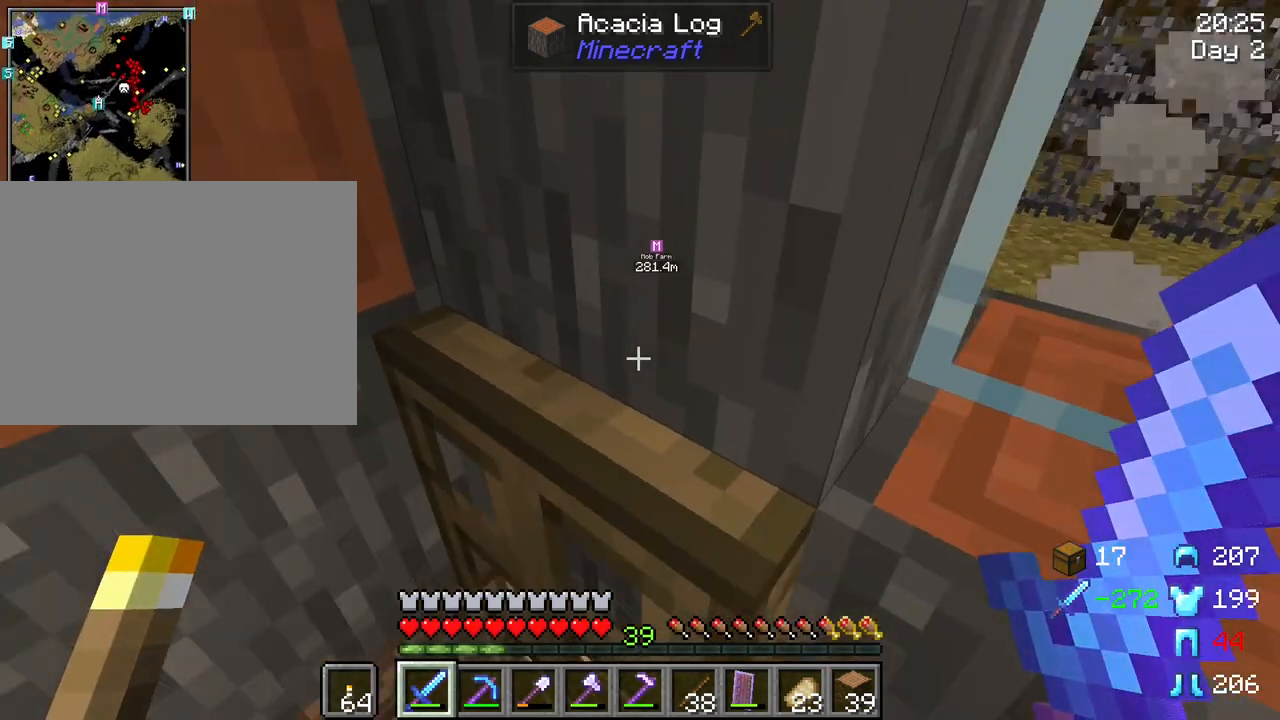
{"keys": [], "mouse": [], "mouse_move": "up", "events": [[100, "mouse_right", "down"], [200, "mouse_right", "up"]]}
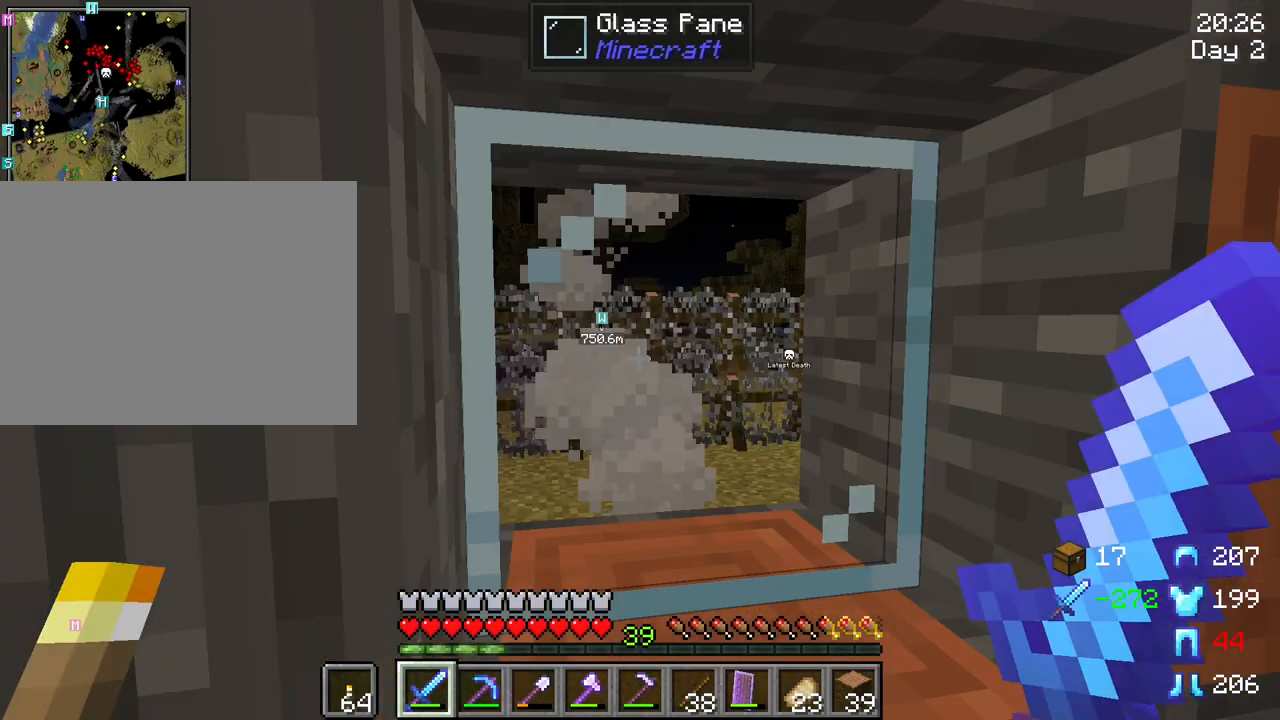
{"keys": ["shift"], "mouse": [], "mouse_move": "still", "events": [[117, "shift", "down"]]}
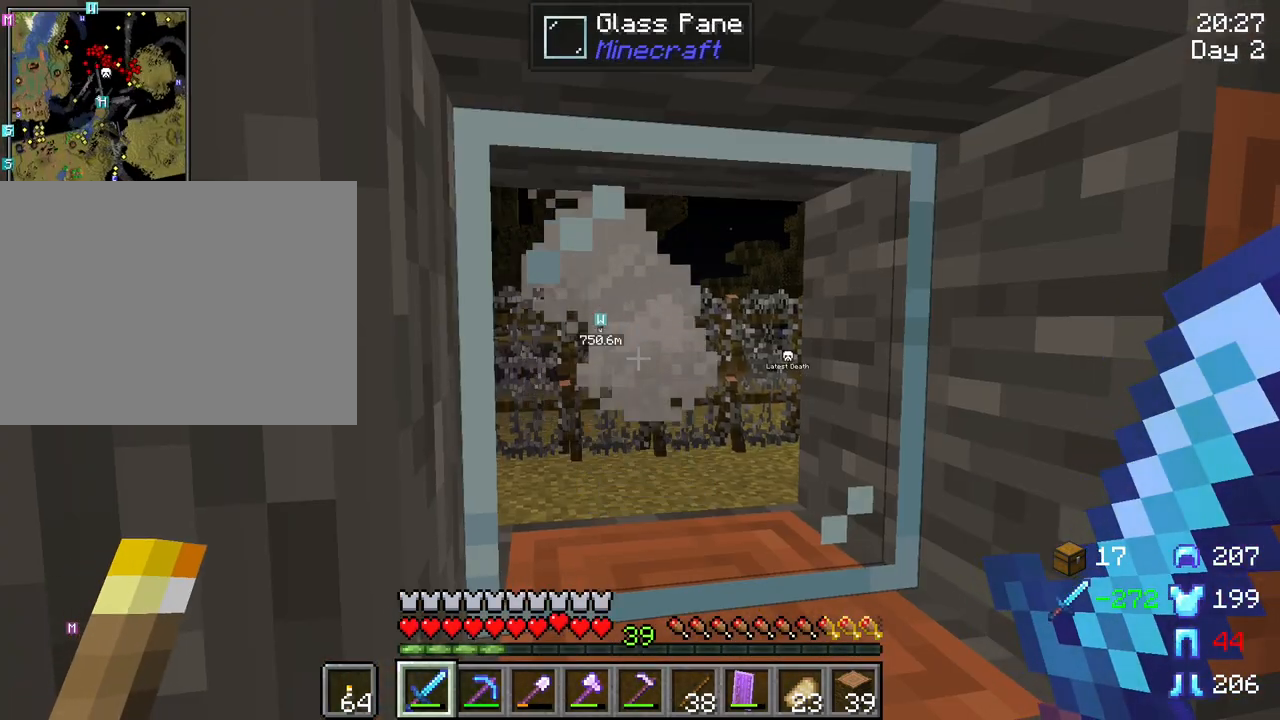
{"keys": ["shift"], "mouse": [], "mouse_move": "still", "events": [[317, "d", "down"], [467, "d", "up"]]}
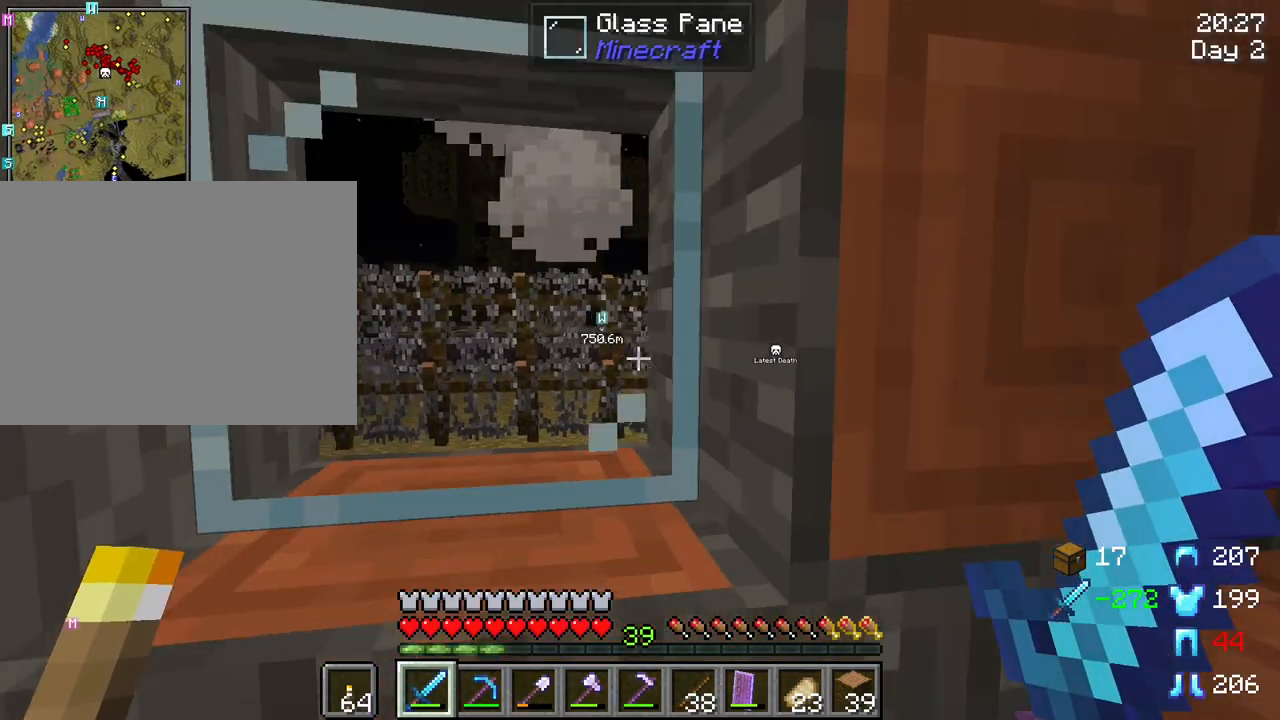
{"keys": ["a", "shift"], "mouse": [], "mouse_move": "still", "events": [[467, "a", "down"]]}
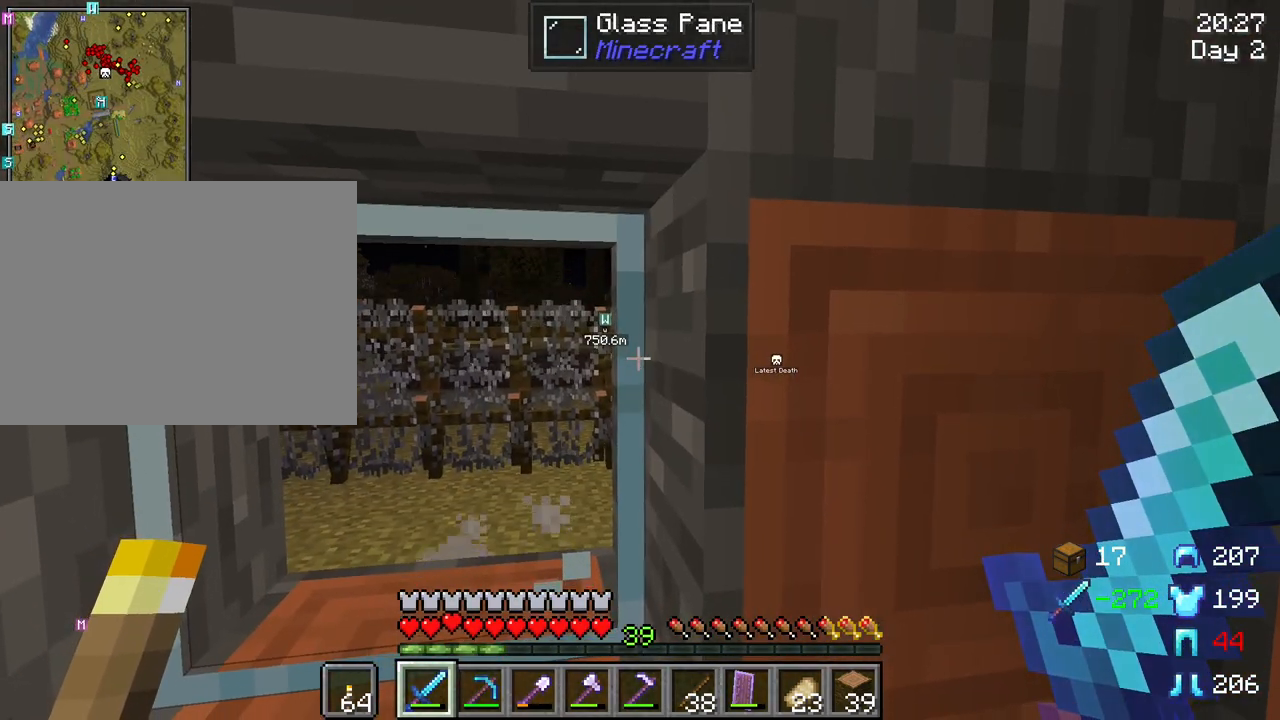
{"keys": ["shift", "w"], "mouse": [], "mouse_move": "still", "events": [[117, "a", "up"], [450, "w", "down"]]}
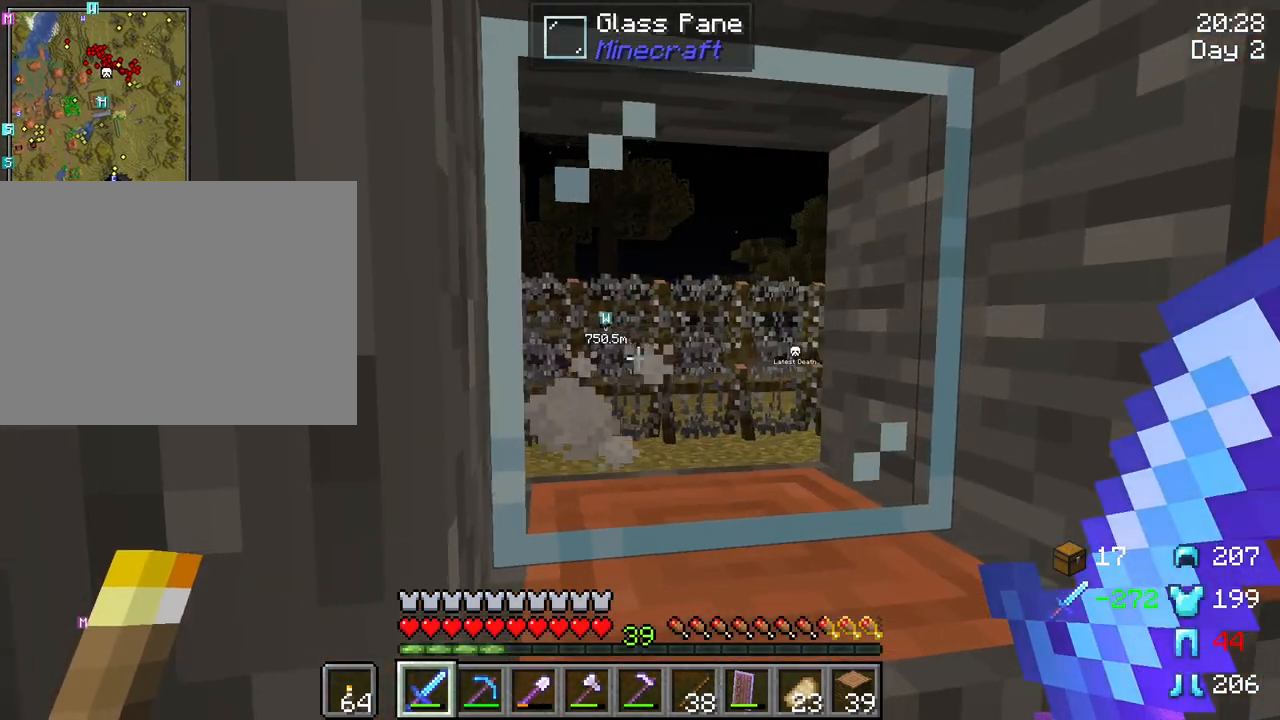
{"keys": ["s", "shift"], "mouse": [], "mouse_move": "still", "events": [[83, "w", "up"], [500, "s", "down"]]}
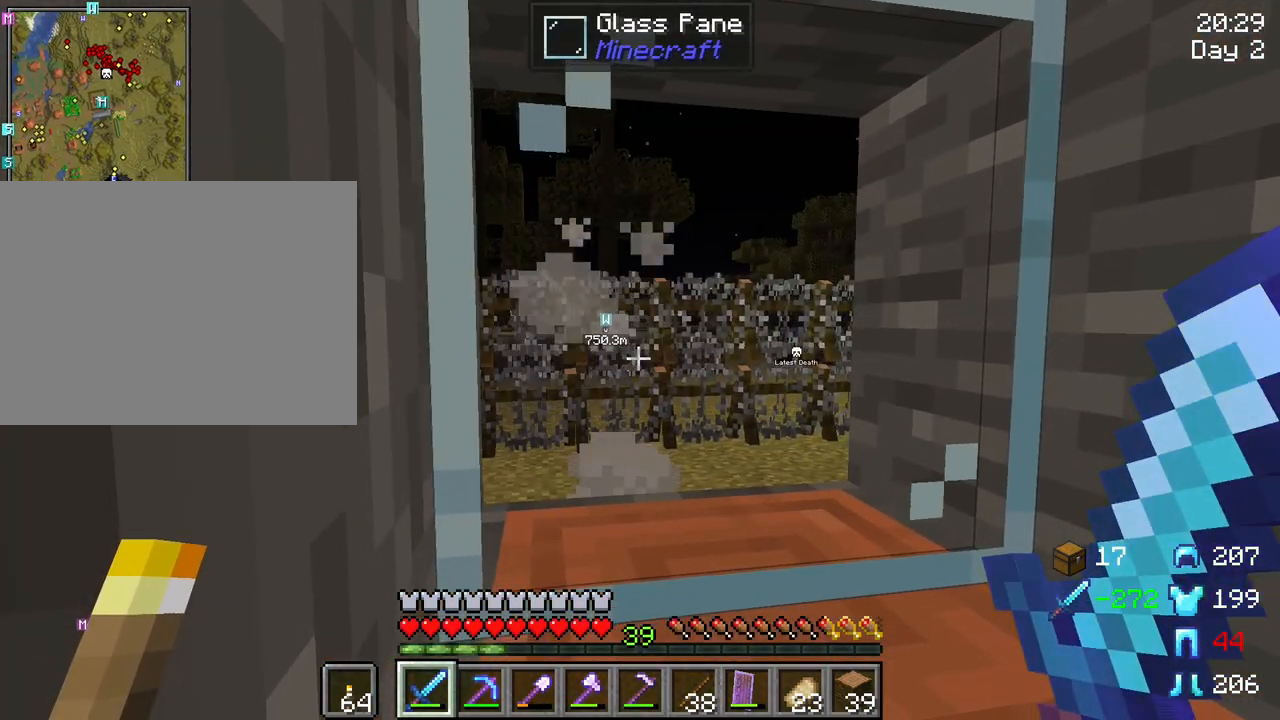
{"keys": ["shift"], "mouse": [], "mouse_move": "still", "events": [[467, "s", "up"]]}
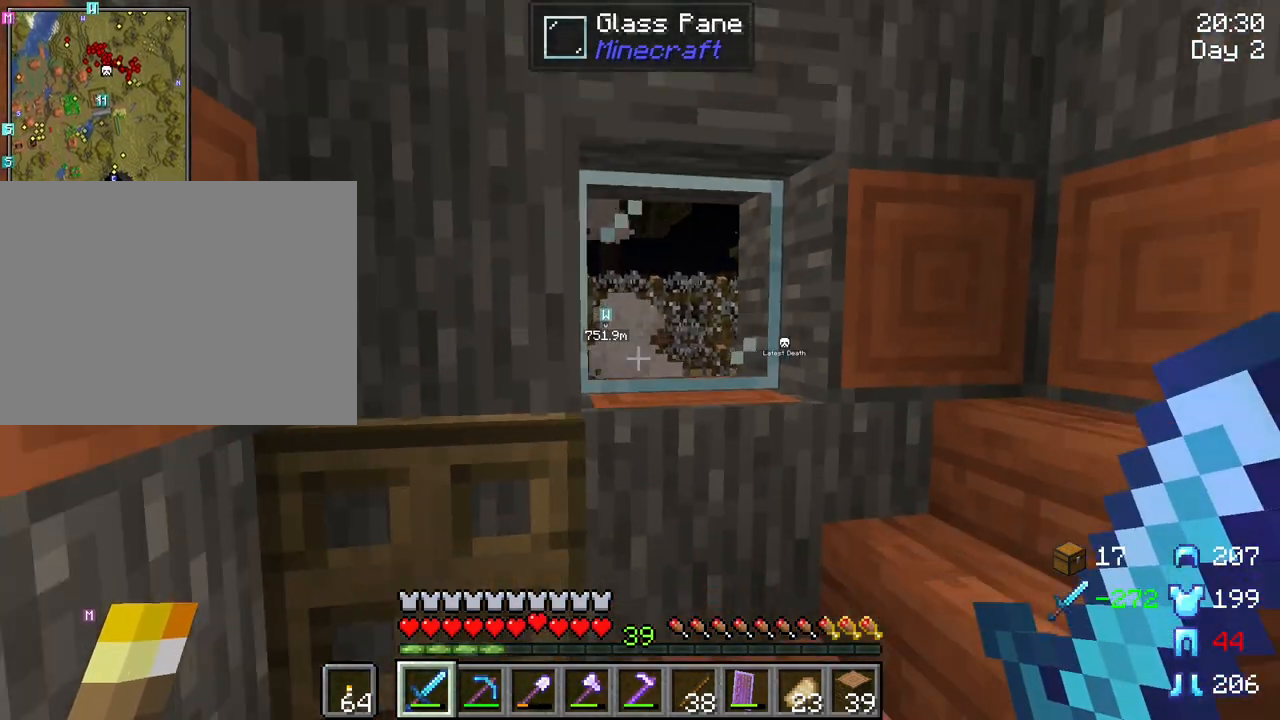
{"keys": ["d", "shift"], "mouse": [], "mouse_move": "right", "events": [[433, "d", "down"]]}
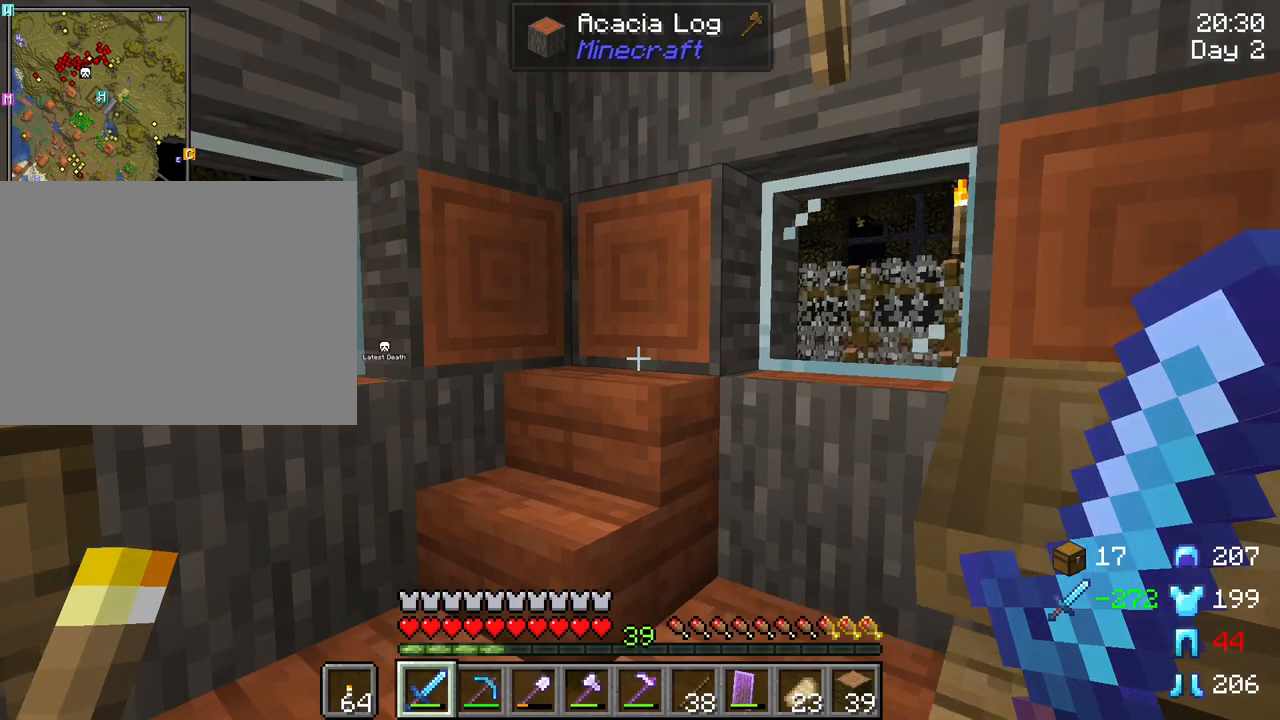
{"keys": [], "mouse": [], "mouse_move": "still", "events": [[133, "d", "up"], [450, "shift", "up"]]}
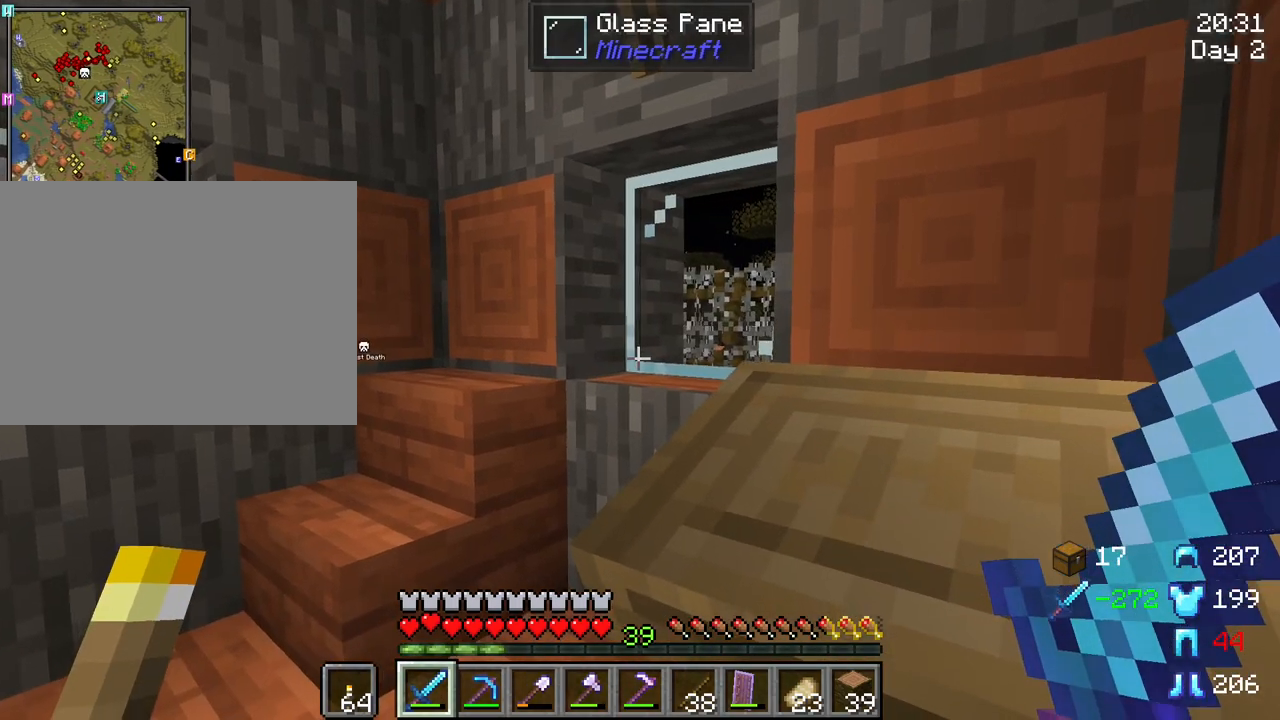
{"keys": ["shift", "w"], "mouse": [], "mouse_move": "still", "events": [[200, "shift", "down"], [467, "w", "down"]]}
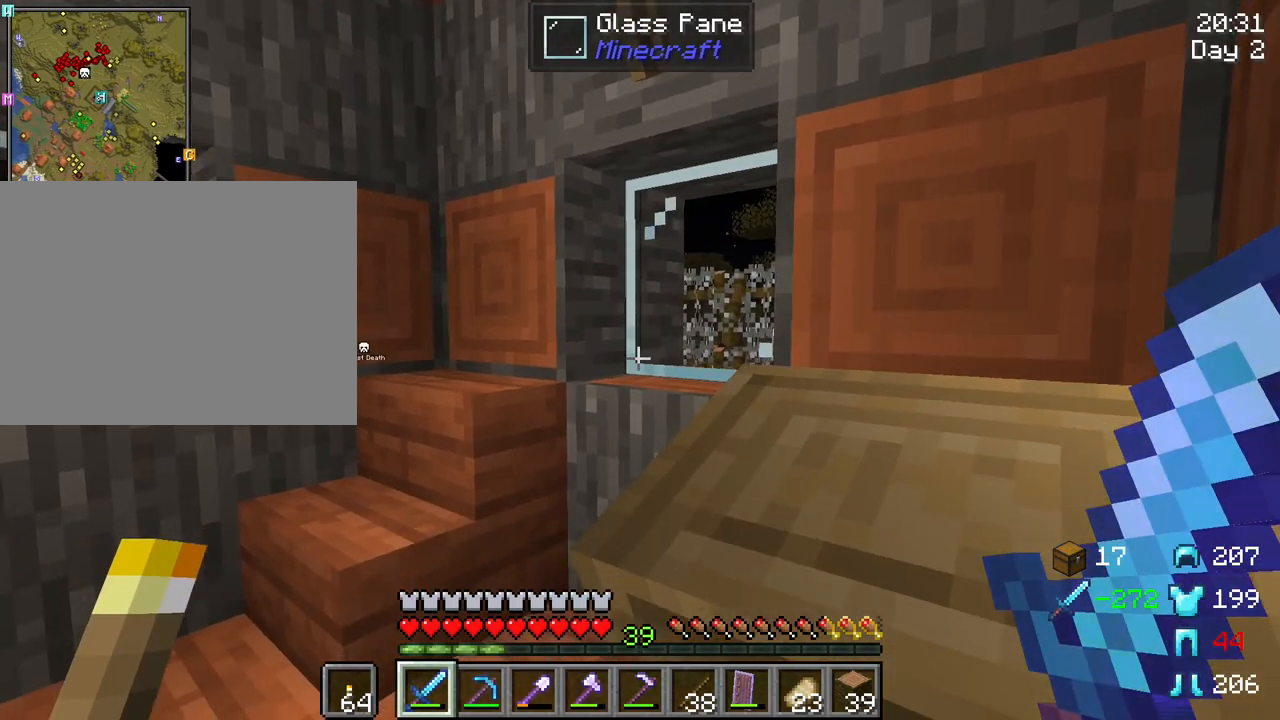
{"keys": ["shift"], "mouse": [], "mouse_move": "still", "events": [[483, "w", "up"]]}
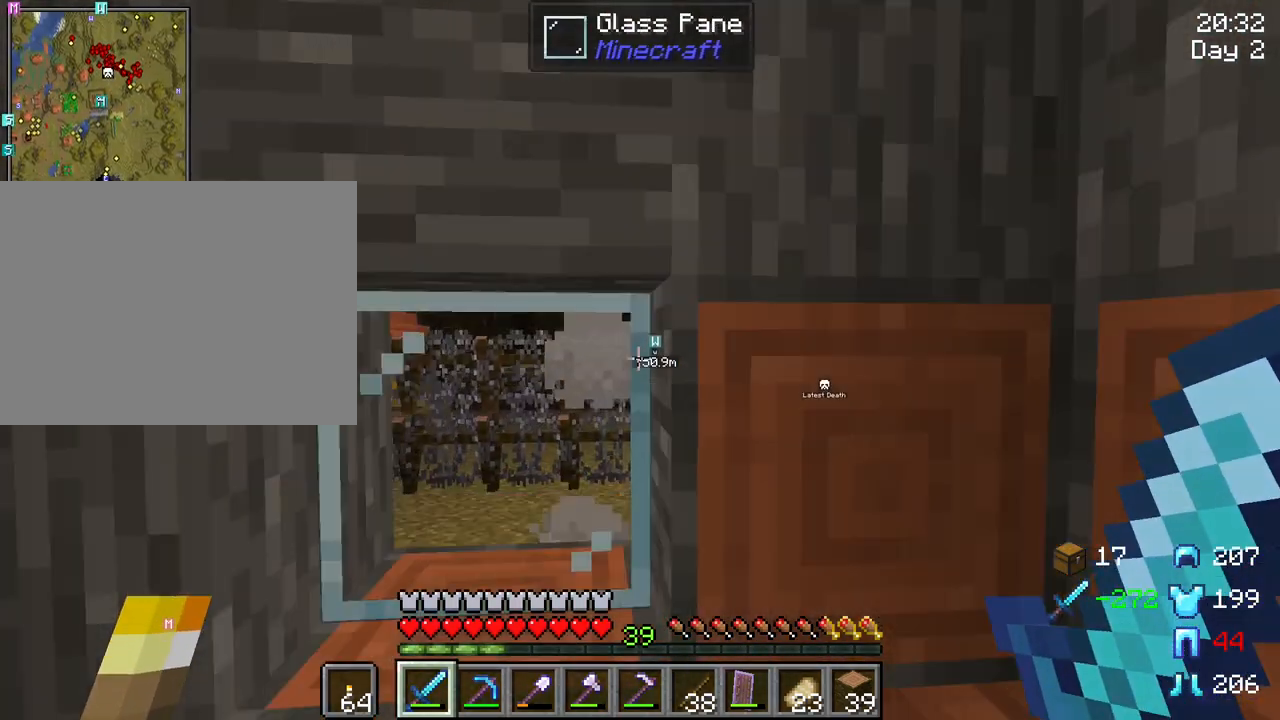
{"keys": ["shift", "tab"], "mouse": [], "mouse_move": "still", "events": [[183, "tab", "down"]]}
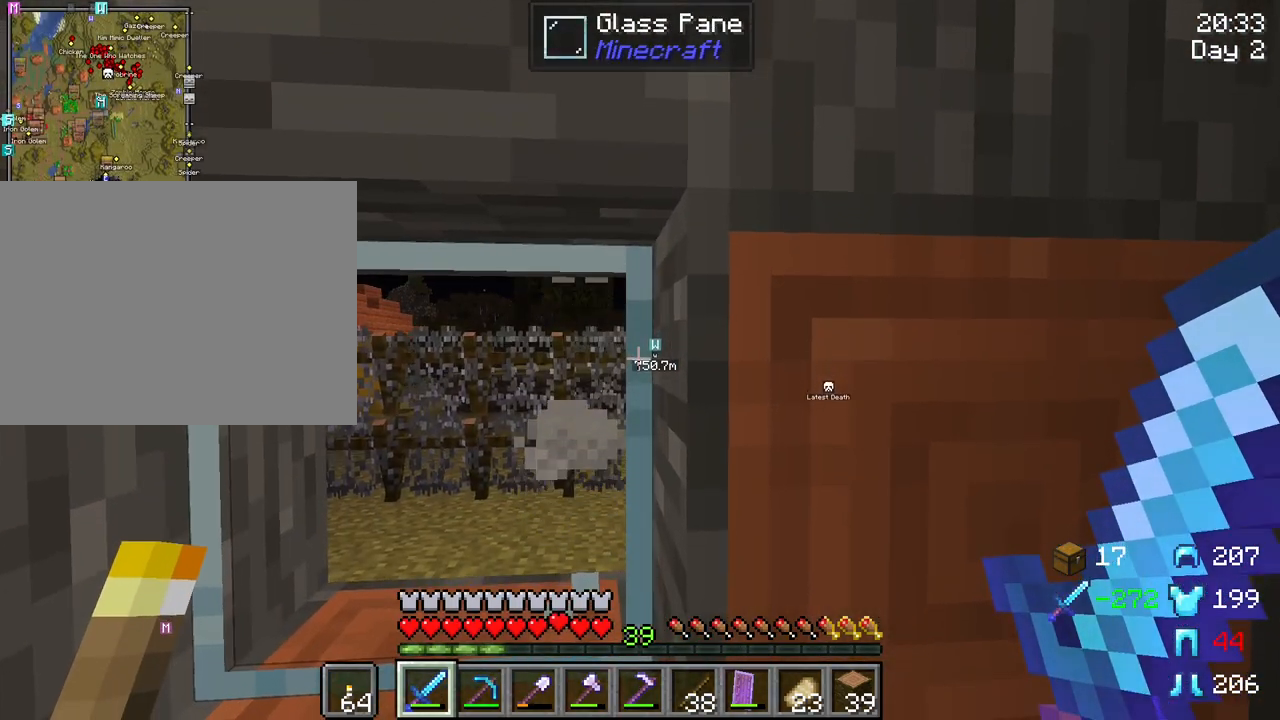
{"keys": ["shift", "tab"], "mouse": [], "mouse_move": "left", "events": []}
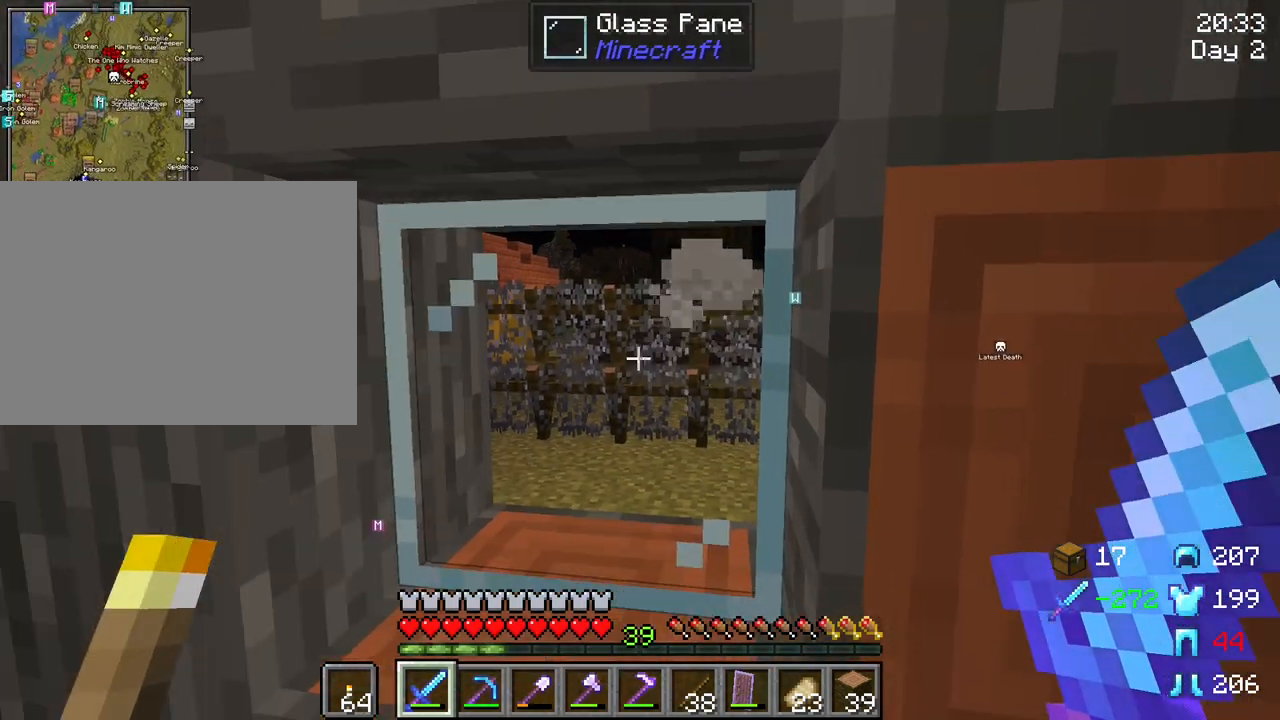
{"keys": ["shift"], "mouse": [], "mouse_move": "left", "events": [[350, "tab", "up"]]}
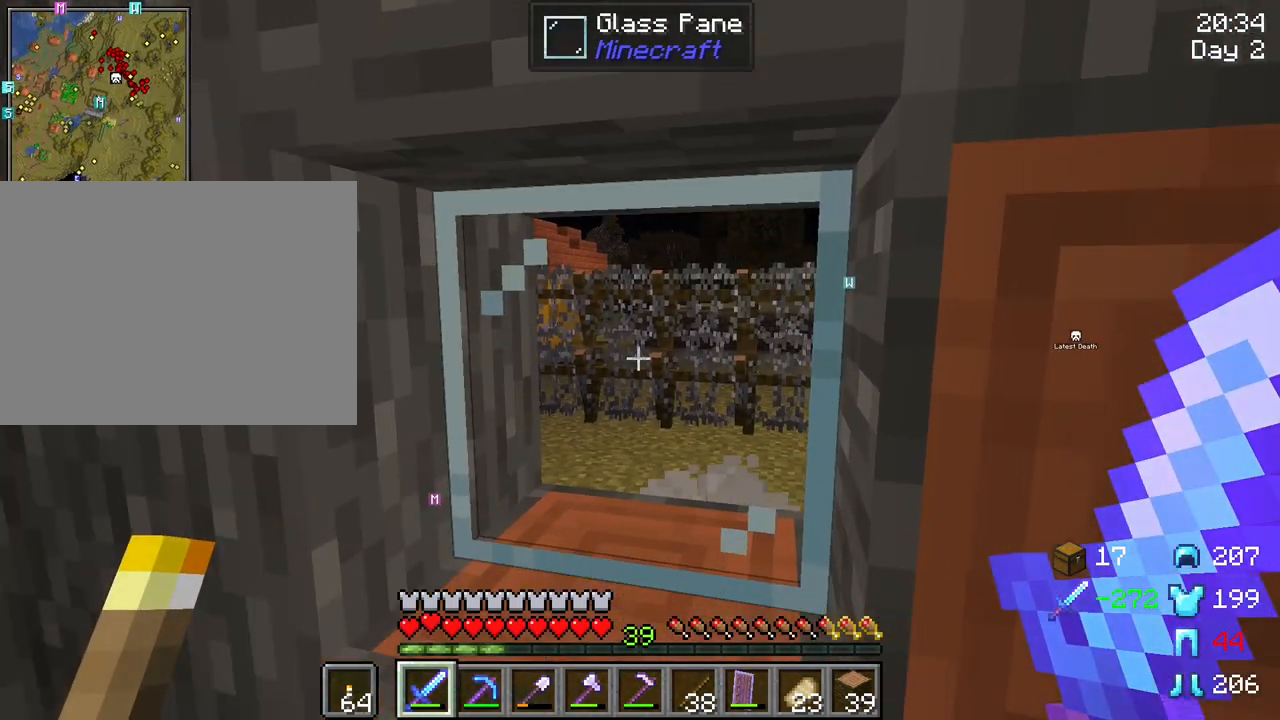
{"keys": ["shift", "w"], "mouse": [], "mouse_move": "still", "events": [[417, "w", "down"]]}
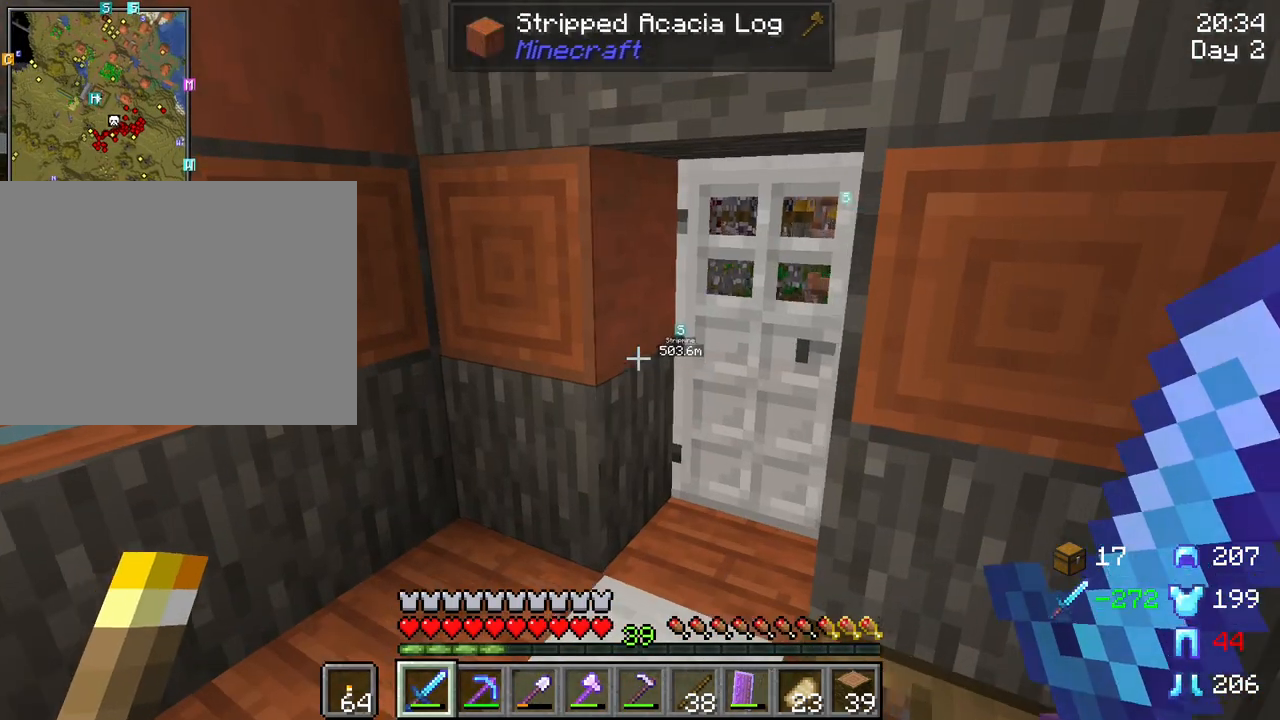
{"keys": ["w"], "mouse": [], "mouse_move": "still", "events": [[200, "shift", "up"]]}
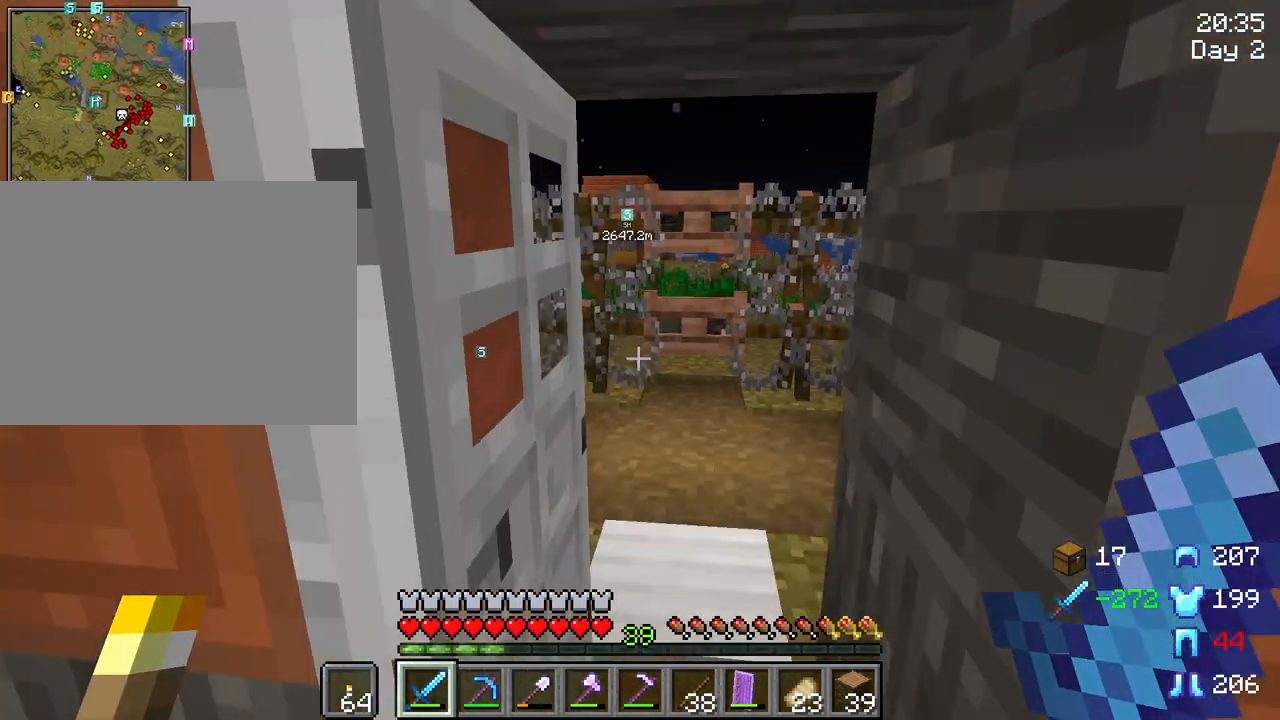
{"keys": ["w"], "mouse": [], "mouse_move": "still", "events": []}
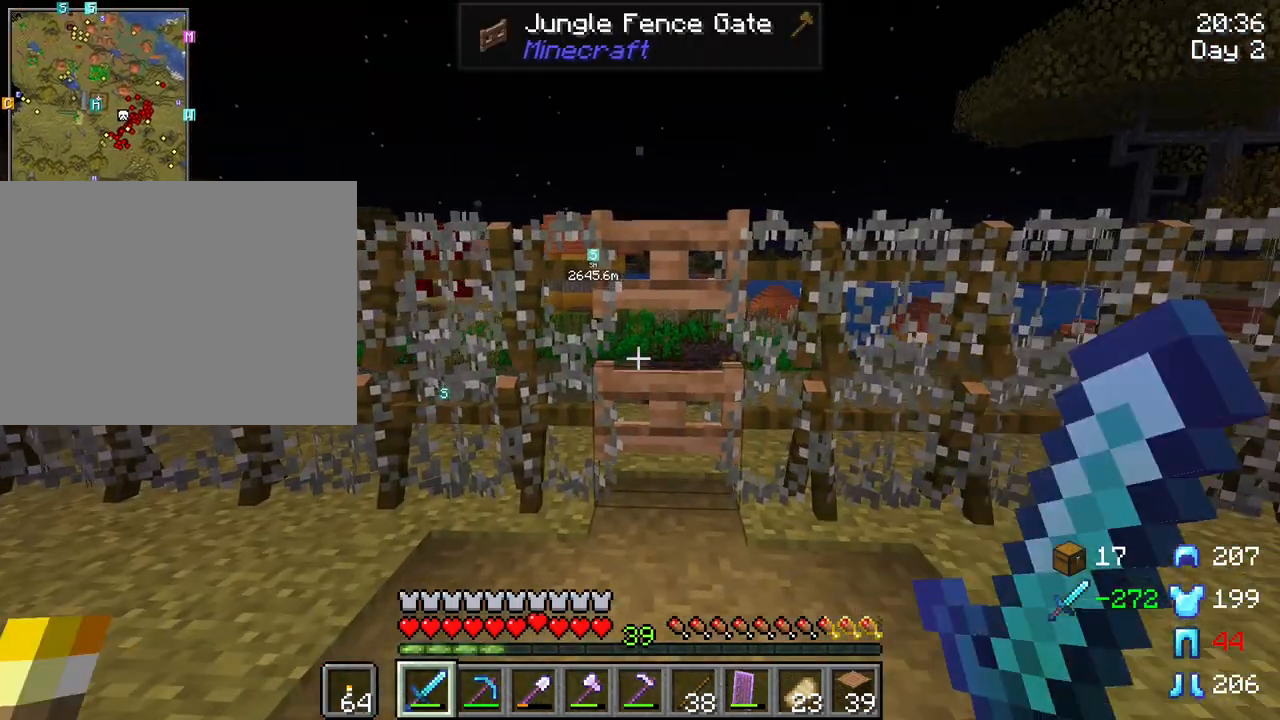
{"keys": ["w"], "mouse": [], "mouse_move": "still", "events": [[33, "mouse_right", "down"], [133, "d", "down"], [133, "mouse_right", "up"], [183, "d", "up"]]}
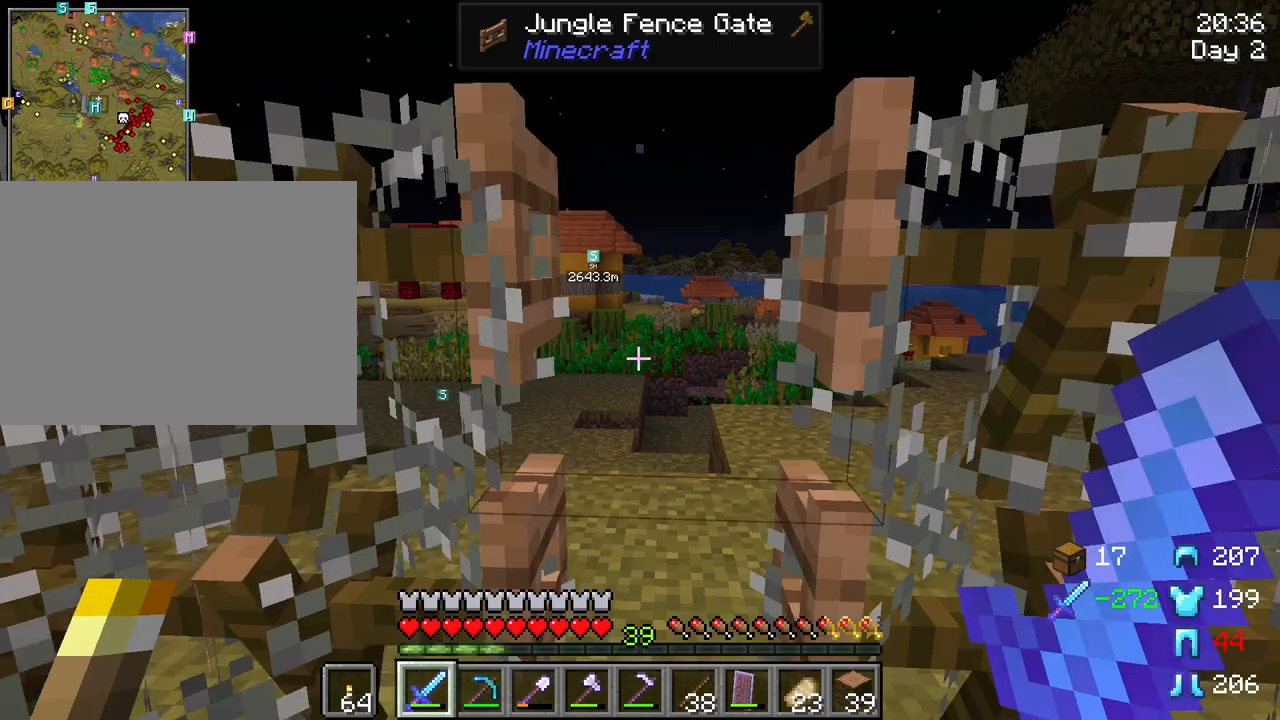
{"keys": ["w"], "mouse": [], "mouse_move": "still", "events": []}
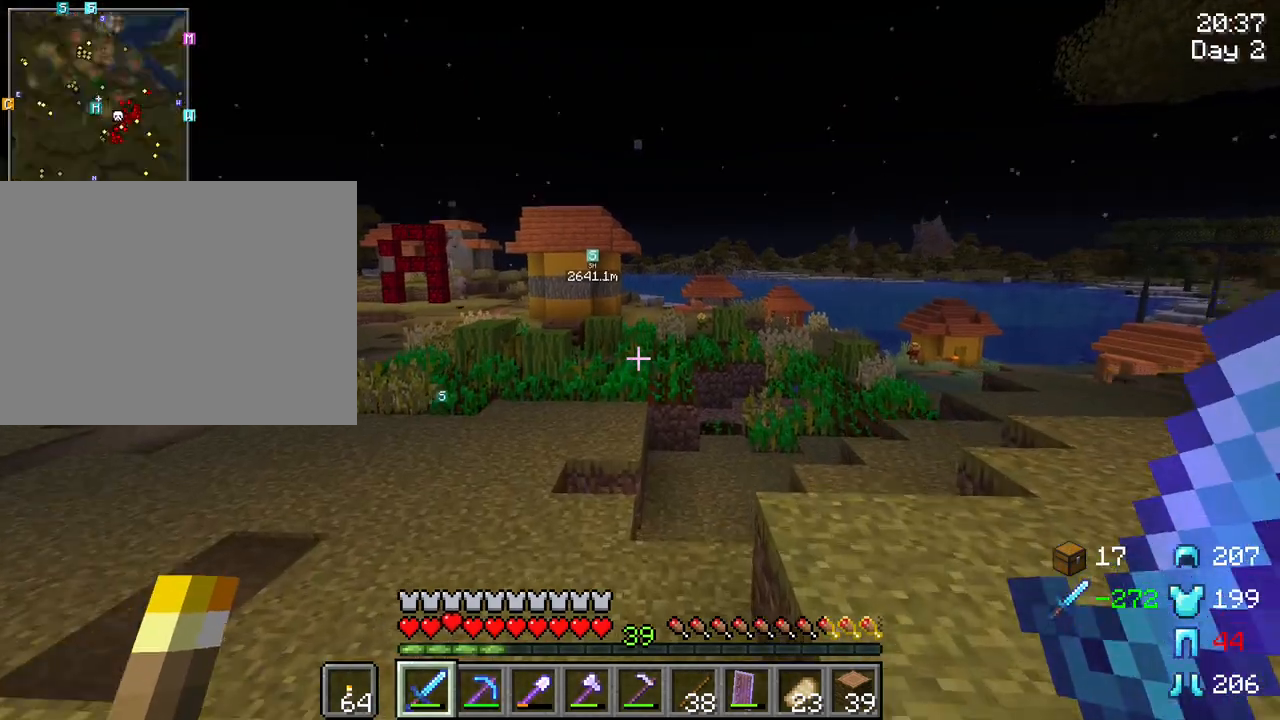
{"keys": [], "mouse": [], "mouse_move": "left", "events": [[17, "w", "up"]]}
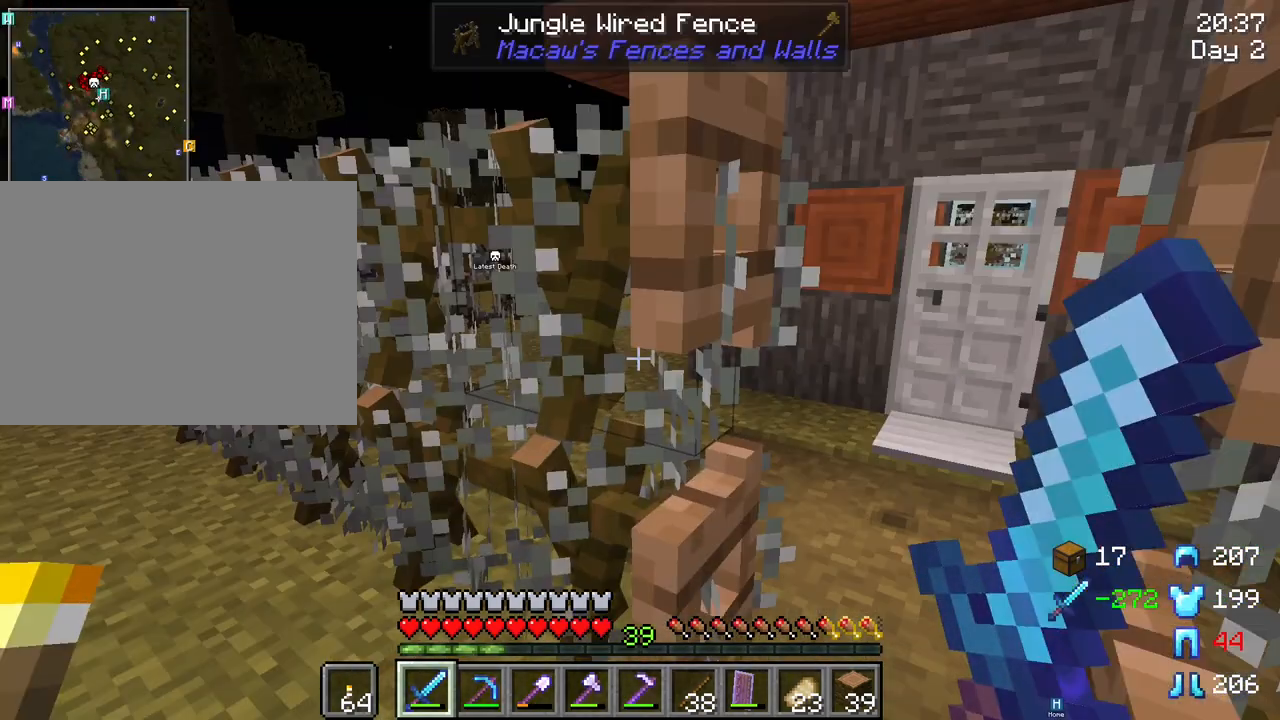
{"keys": [], "mouse": ["right"], "mouse_move": "still", "events": [[33, "mouse_right", "down"], [183, "mouse_right", "up"], [467, "mouse_right", "down"]]}
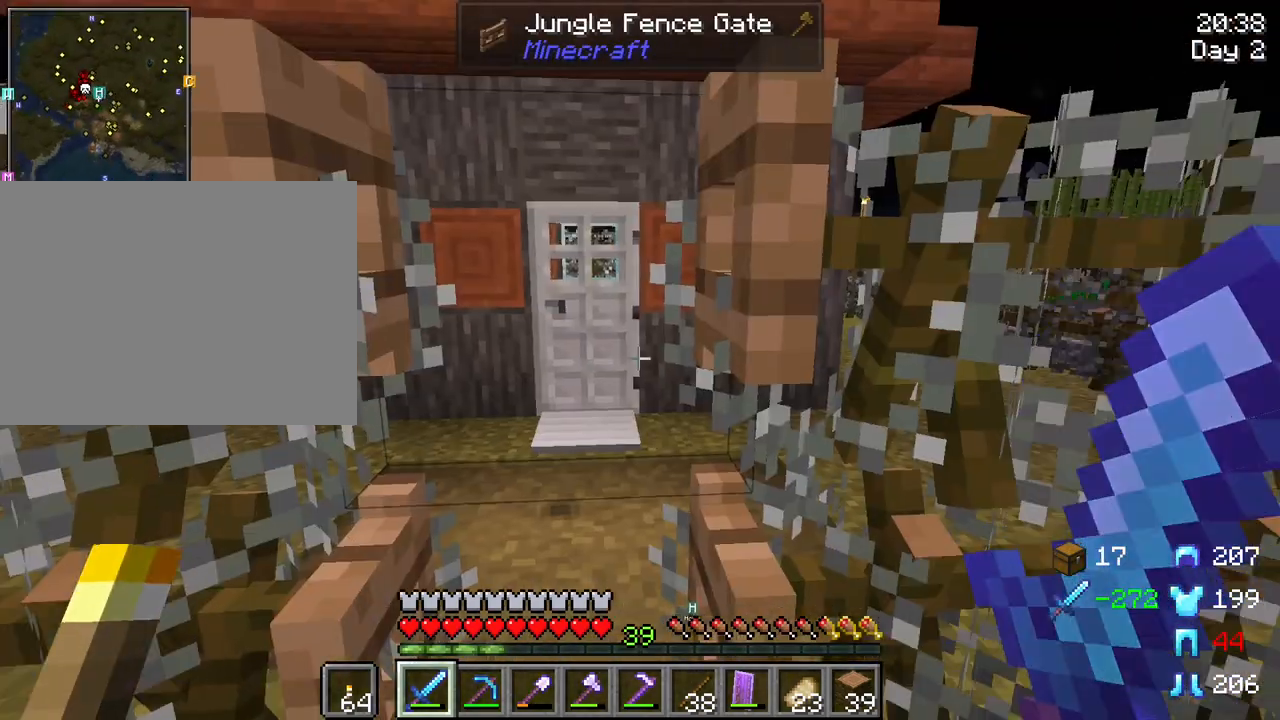
{"keys": [], "mouse": [], "mouse_move": "right", "events": [[100, "mouse_right", "up"]]}
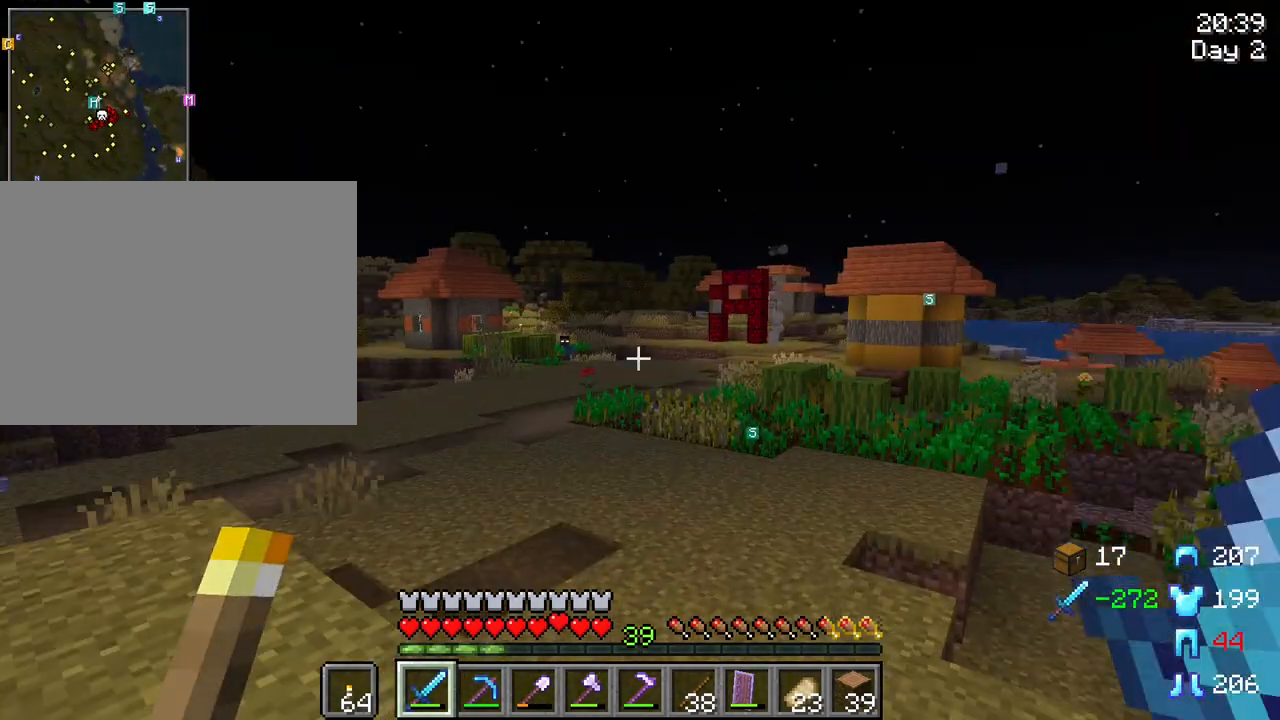
{"keys": [], "mouse": [], "mouse_move": "still", "events": []}
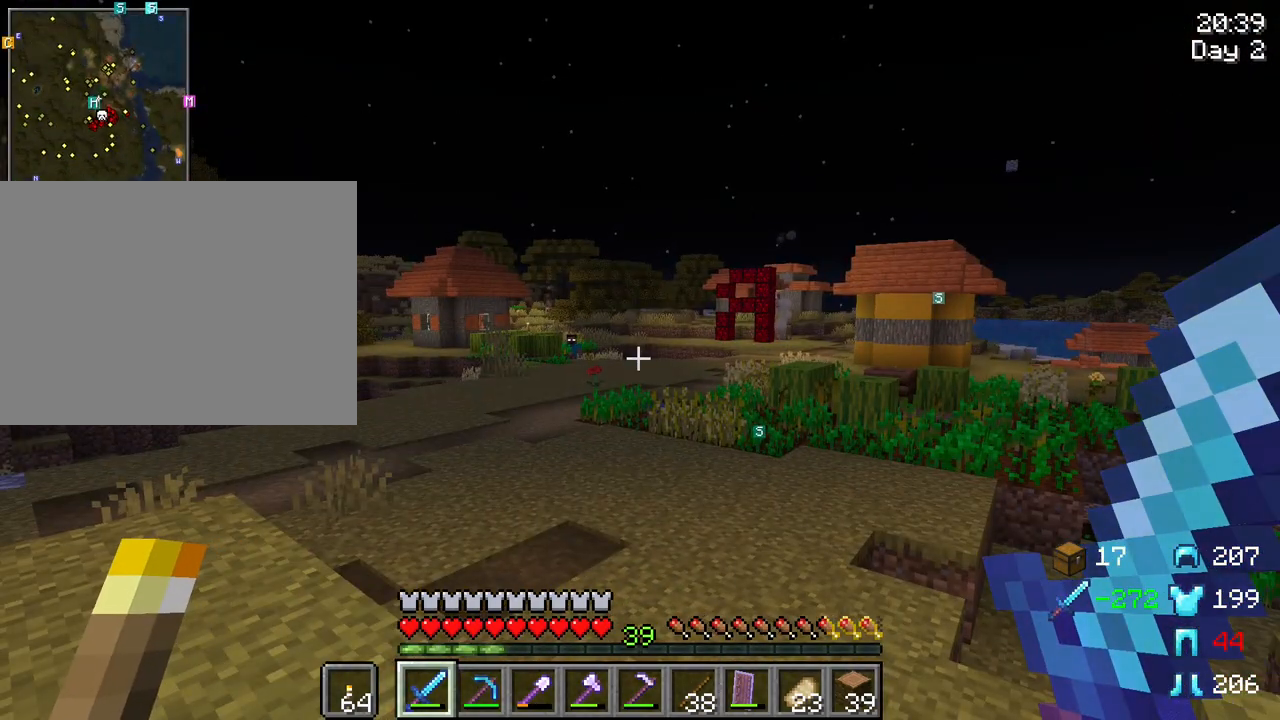
{"keys": [], "mouse": [], "mouse_move": "still", "events": []}
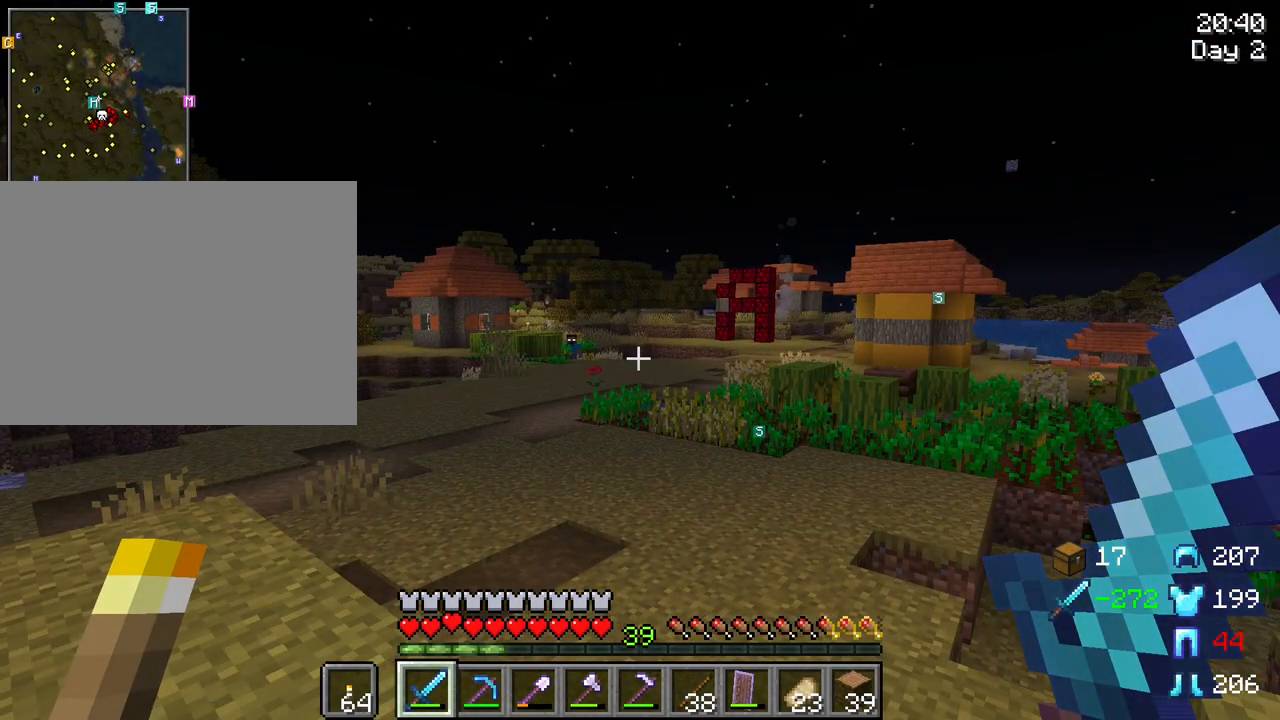
{"keys": ["c"], "mouse": [], "mouse_move": "still", "events": [[383, "c", "down"]]}
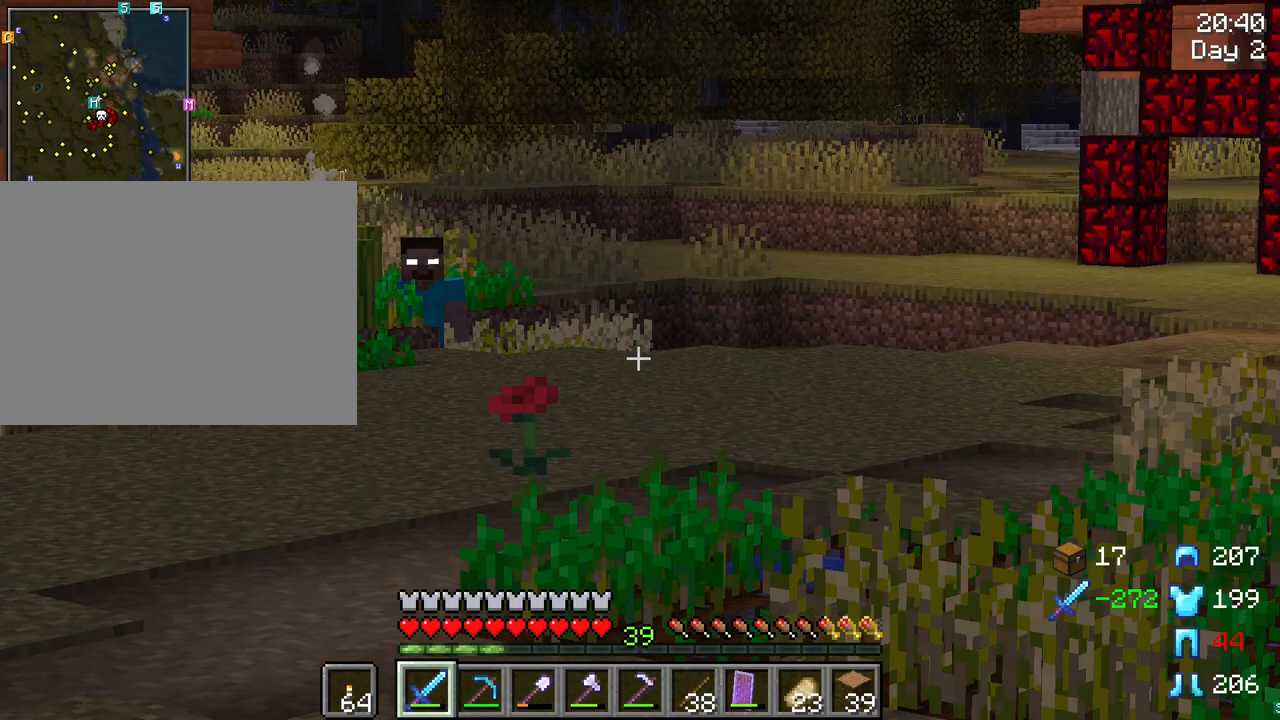
{"keys": ["c"], "mouse": [], "mouse_move": "still", "events": []}
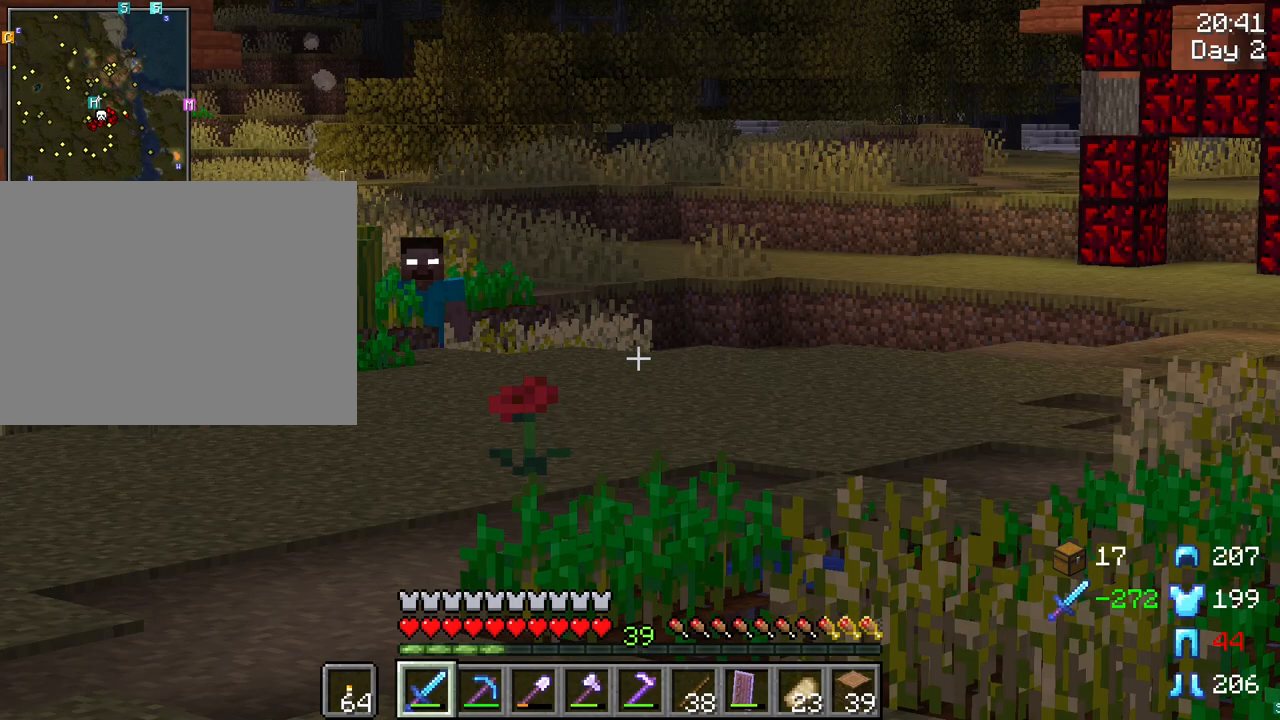
{"keys": ["c"], "mouse": [], "mouse_move": "still", "events": []}
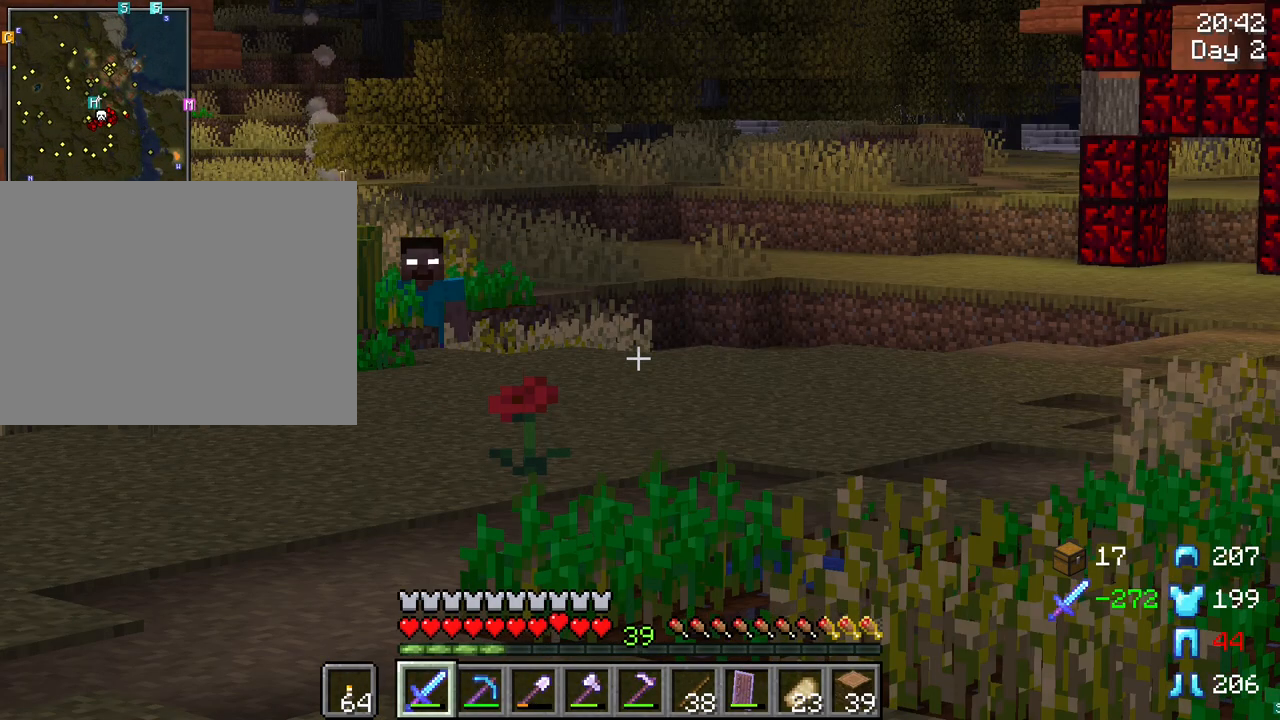
{"keys": ["c"], "mouse": [], "mouse_move": "still", "events": []}
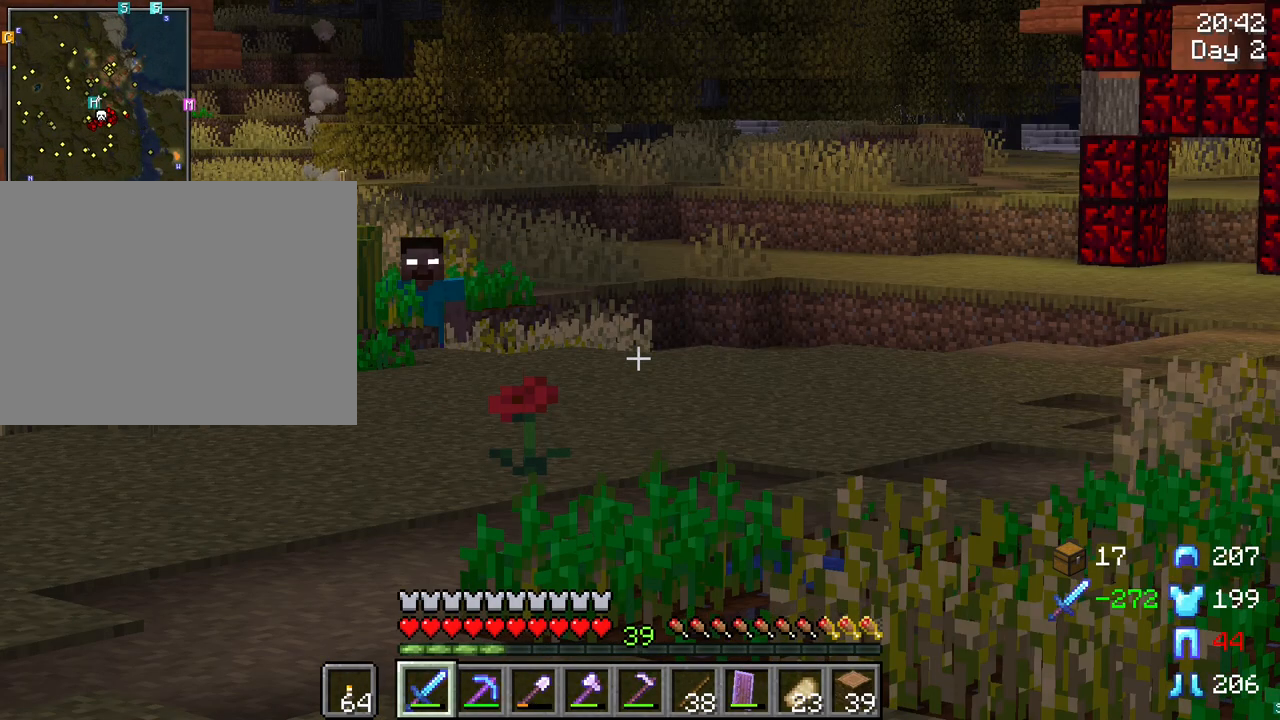
{"keys": ["c", "tab"], "mouse": [], "mouse_move": "still", "events": [[67, "tab", "down"]]}